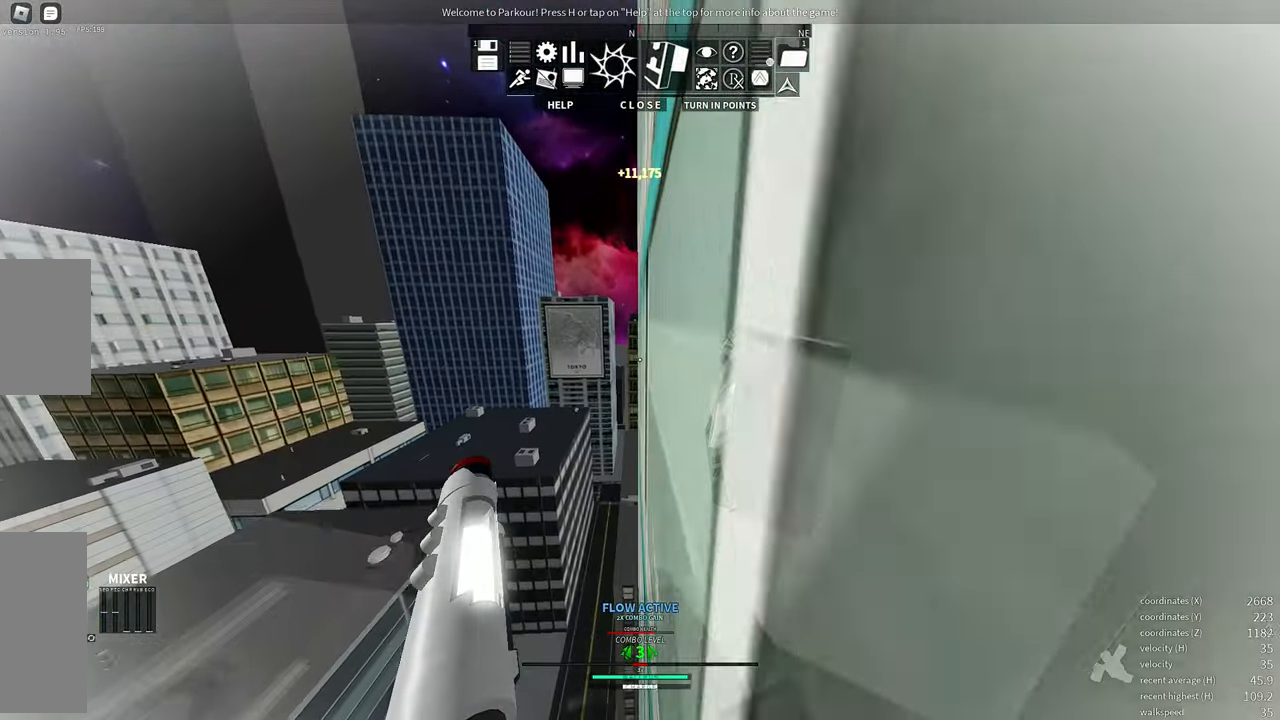
Gameplay with keyboard and mouse; each line is a JSON object with the keys and mouse buttons held at the frame after it. "events" lists presses ("down") and releases ("up") of "a", "d", "e", "f", "s", "shift", "space", "w" and "mouse_wheel" between this image and that frame as [ms after this image, input, new state], when the widget could be followed in between. "mouse_wheel" = the "wheel" button of the "mouse" list. No other keys are recorded. "wheel" means that the mouse wheel is clicked or scrolled. Mouse movement is not recorded.
{"keys": ["space", "w"], "mouse": [], "events": []}
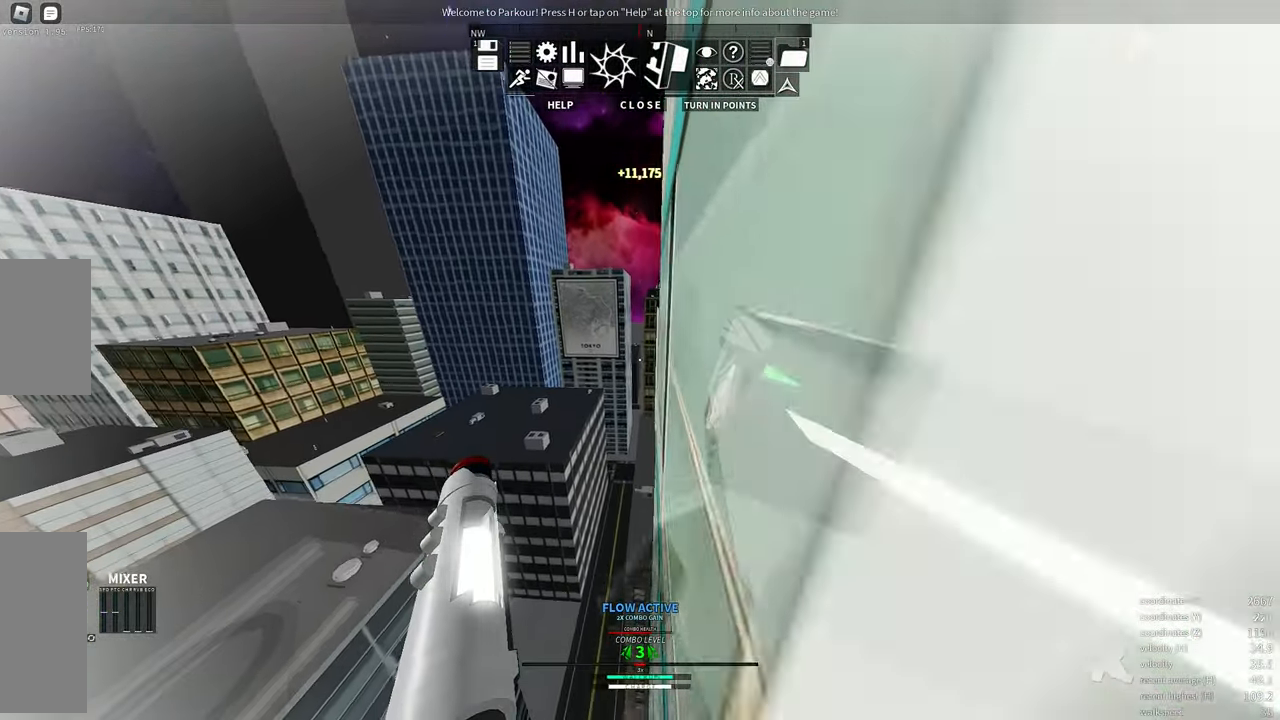
{"keys": ["space", "w"], "mouse": [], "events": []}
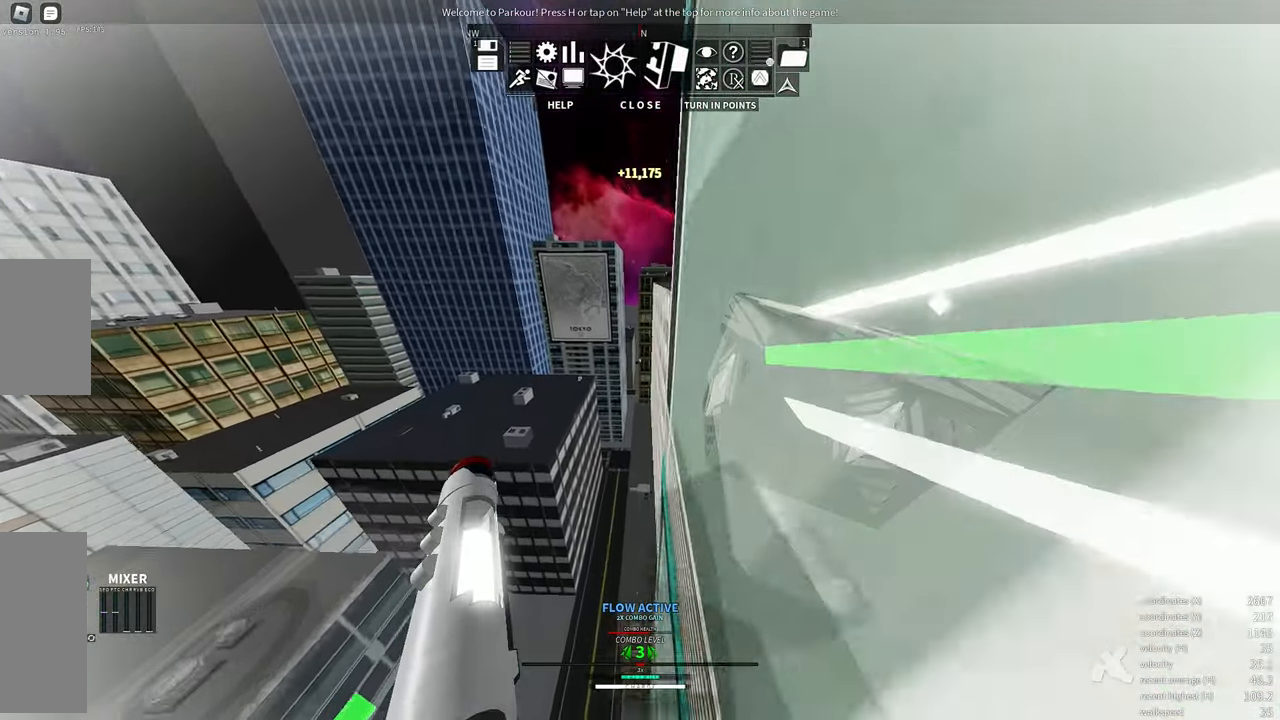
{"keys": ["d", "w"], "mouse": [], "events": [[284, "space", "up"], [500, "d", "down"]]}
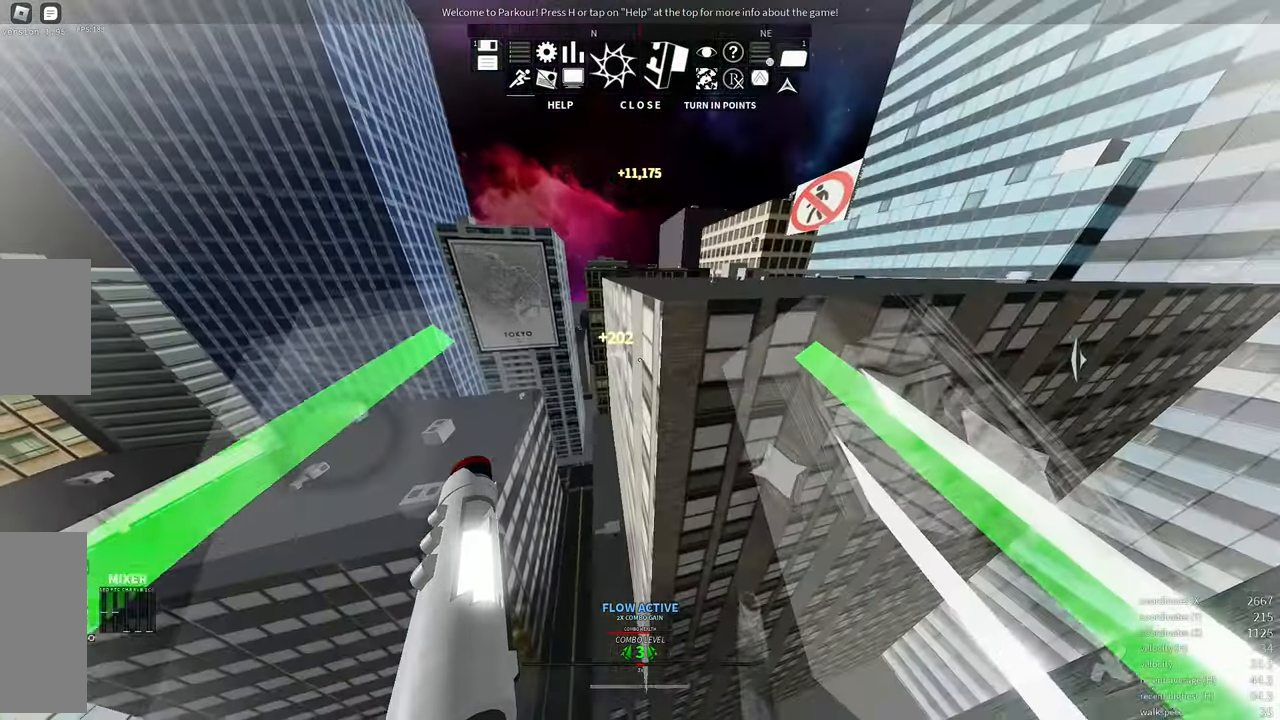
{"keys": ["w"], "mouse": ["wheel"], "events": [[134, "d", "up"], [484, "mouse_wheel", "down"]]}
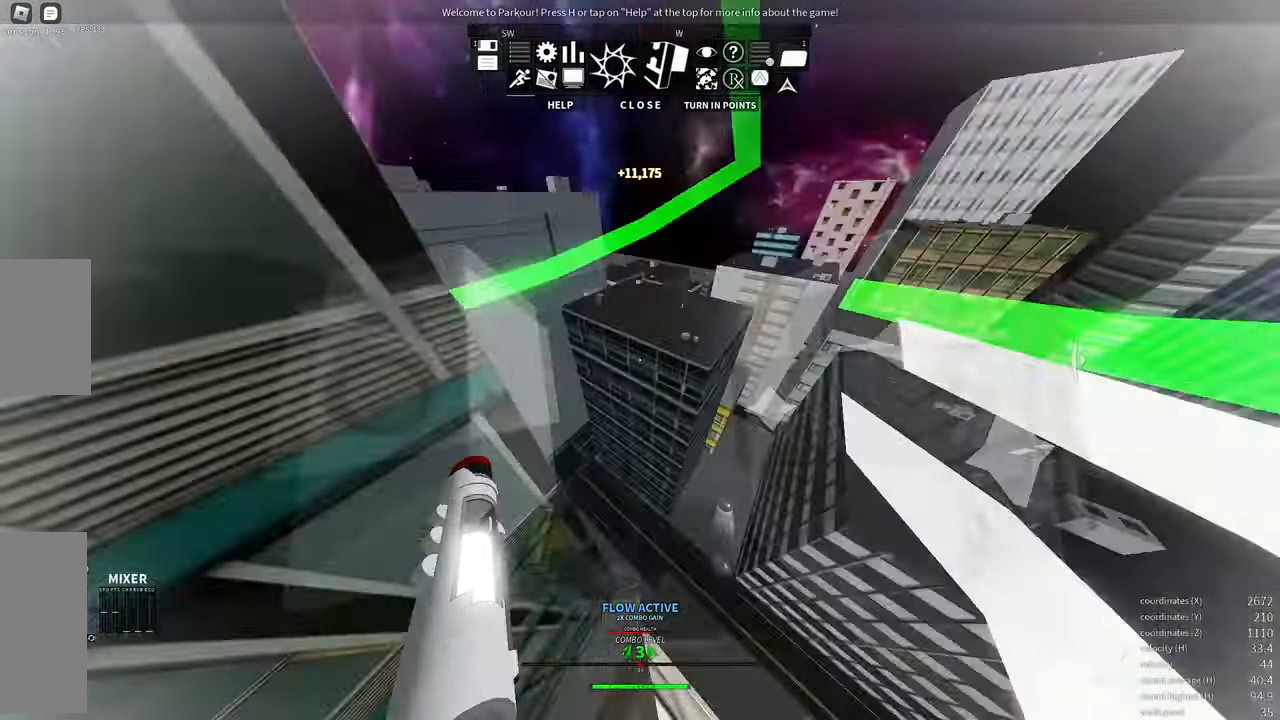
{"keys": ["w"], "mouse": [], "events": [[17, "w", "up"], [66, "shift", "down"], [66, "space", "down"], [133, "mouse_wheel", "up"], [150, "space", "up"], [183, "shift", "up"], [216, "w", "down"], [233, "space", "down"], [316, "space", "up"]]}
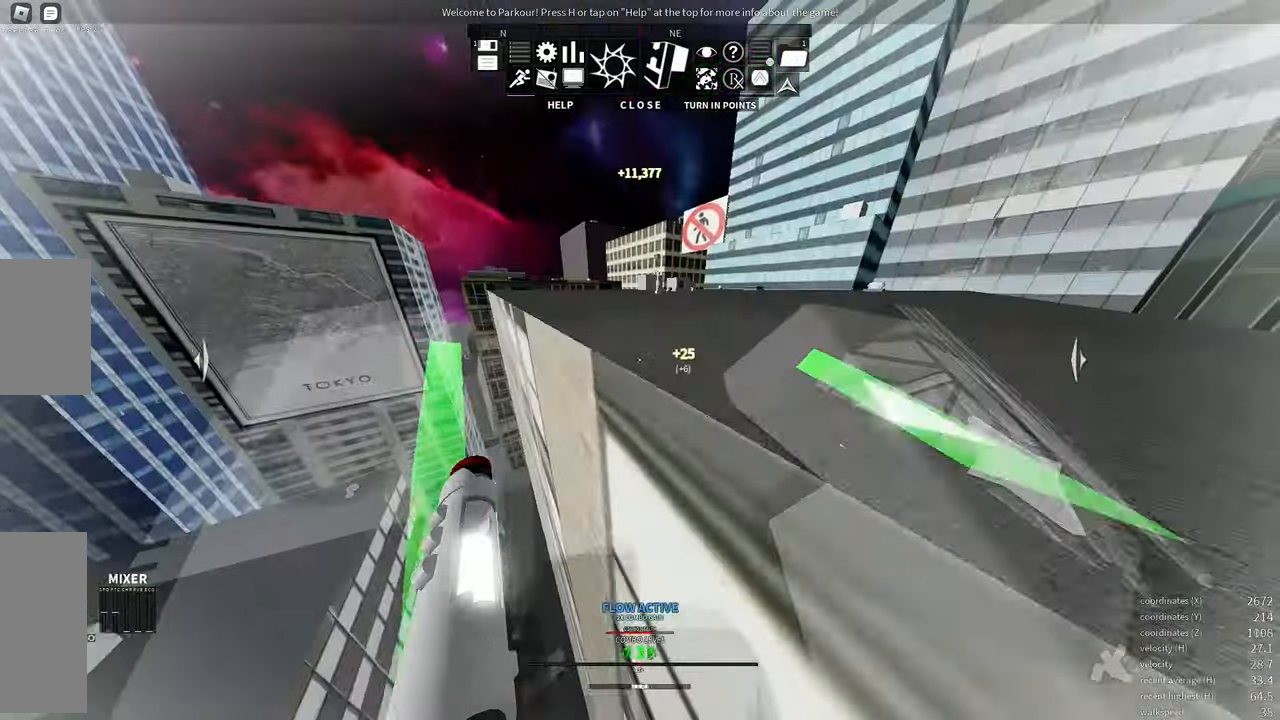
{"keys": ["w"], "mouse": [], "events": [[183, "space", "down"], [266, "space", "up"], [383, "space", "down"], [450, "space", "up"]]}
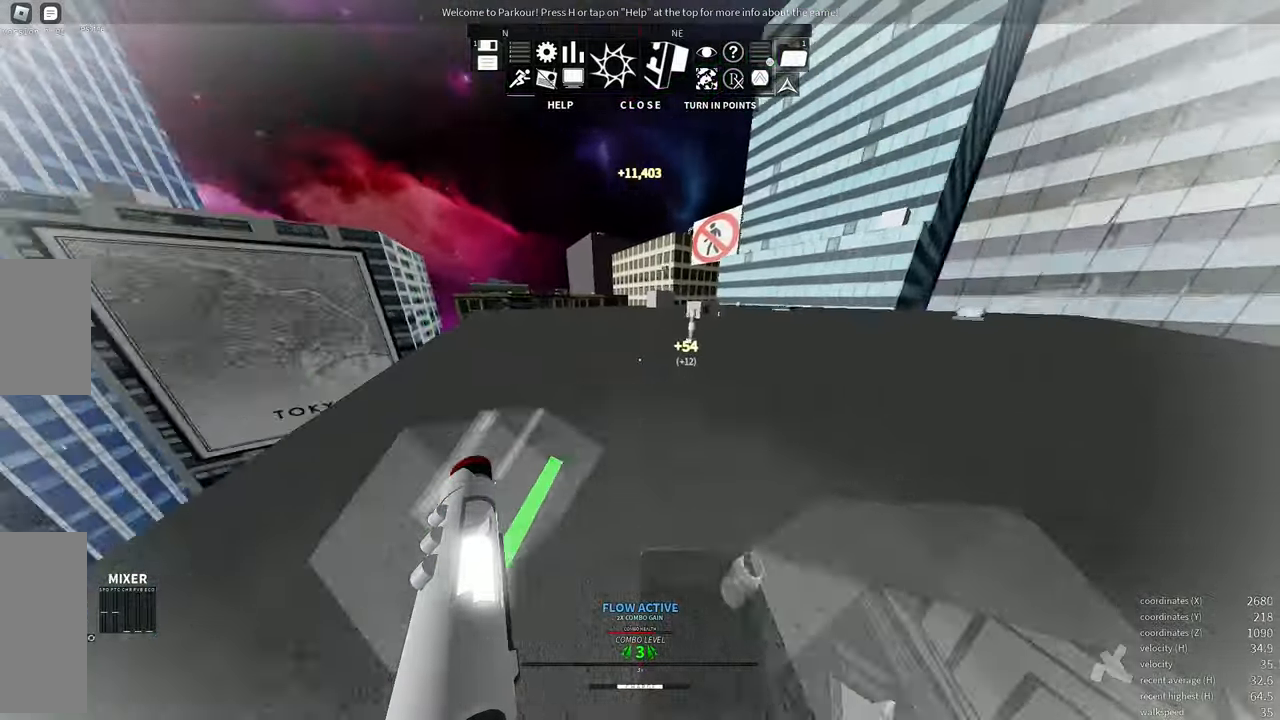
{"keys": ["shift", "w"], "mouse": [], "events": [[200, "shift", "down"]]}
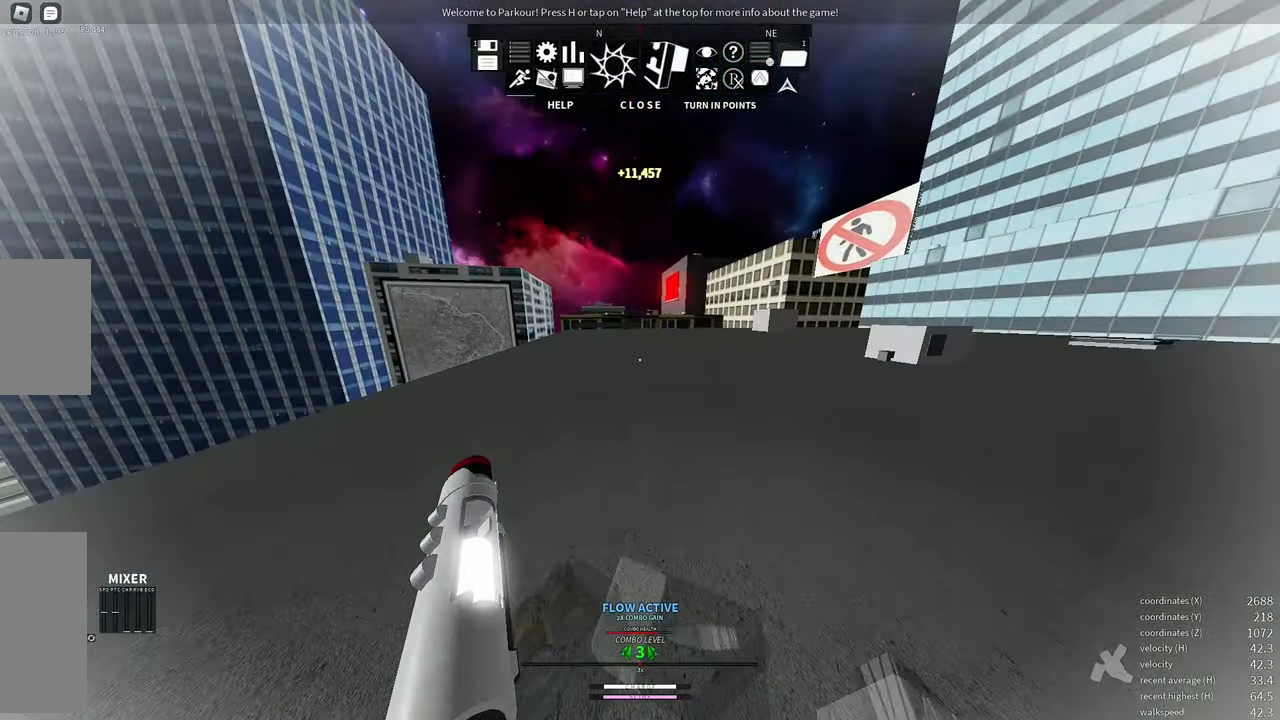
{"keys": ["shift", "w"], "mouse": ["wheel"], "events": [[433, "mouse_wheel", "down"]]}
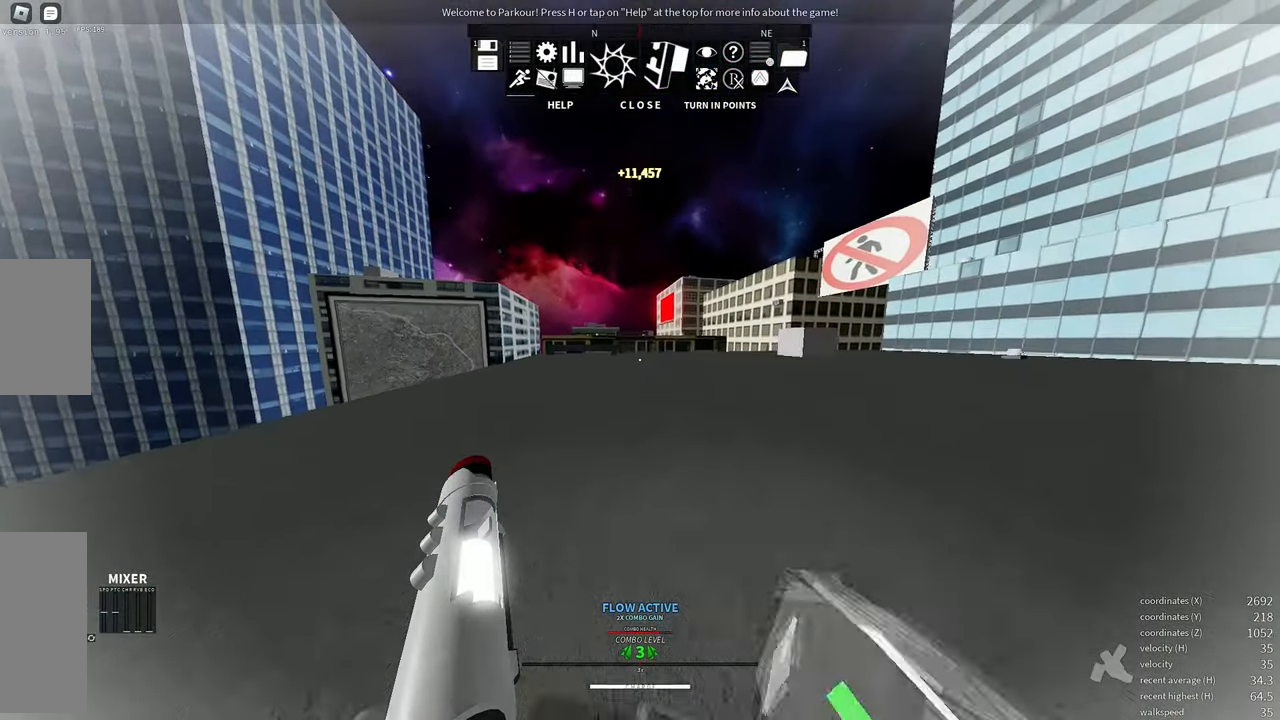
{"keys": ["w"], "mouse": [], "events": [[100, "mouse_wheel", "up"], [100, "shift", "up"]]}
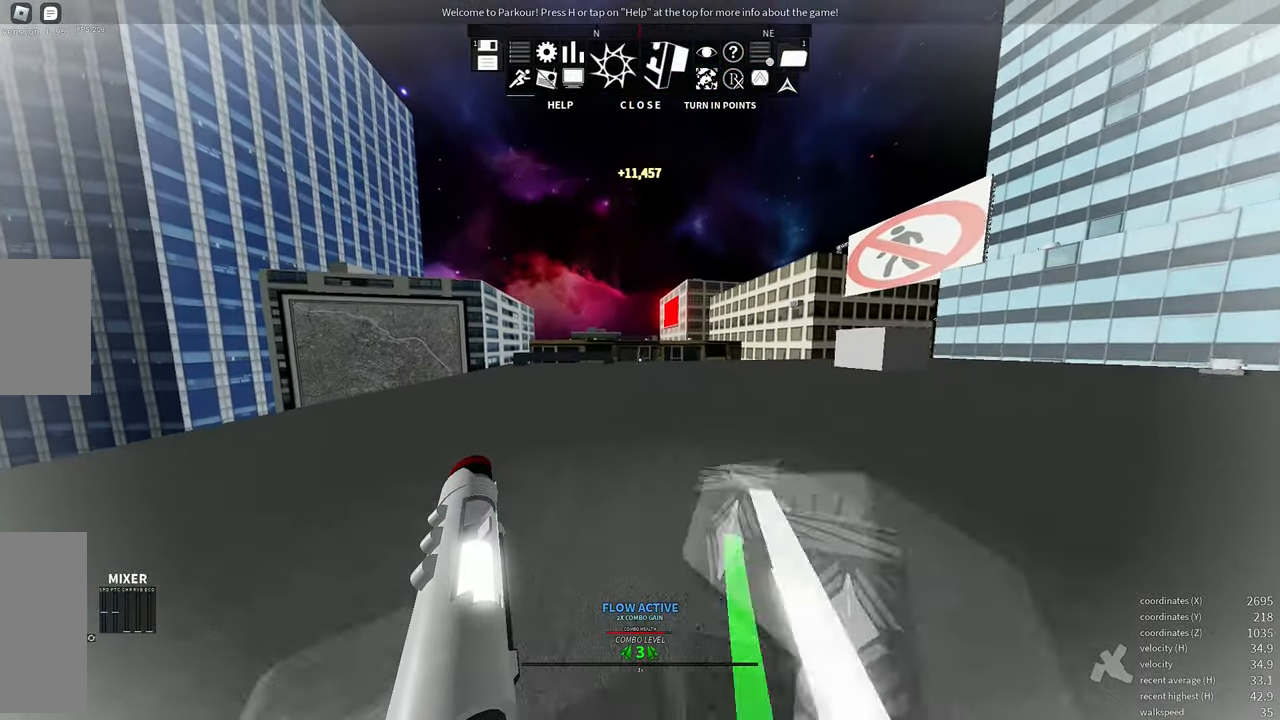
{"keys": ["w"], "mouse": [], "events": []}
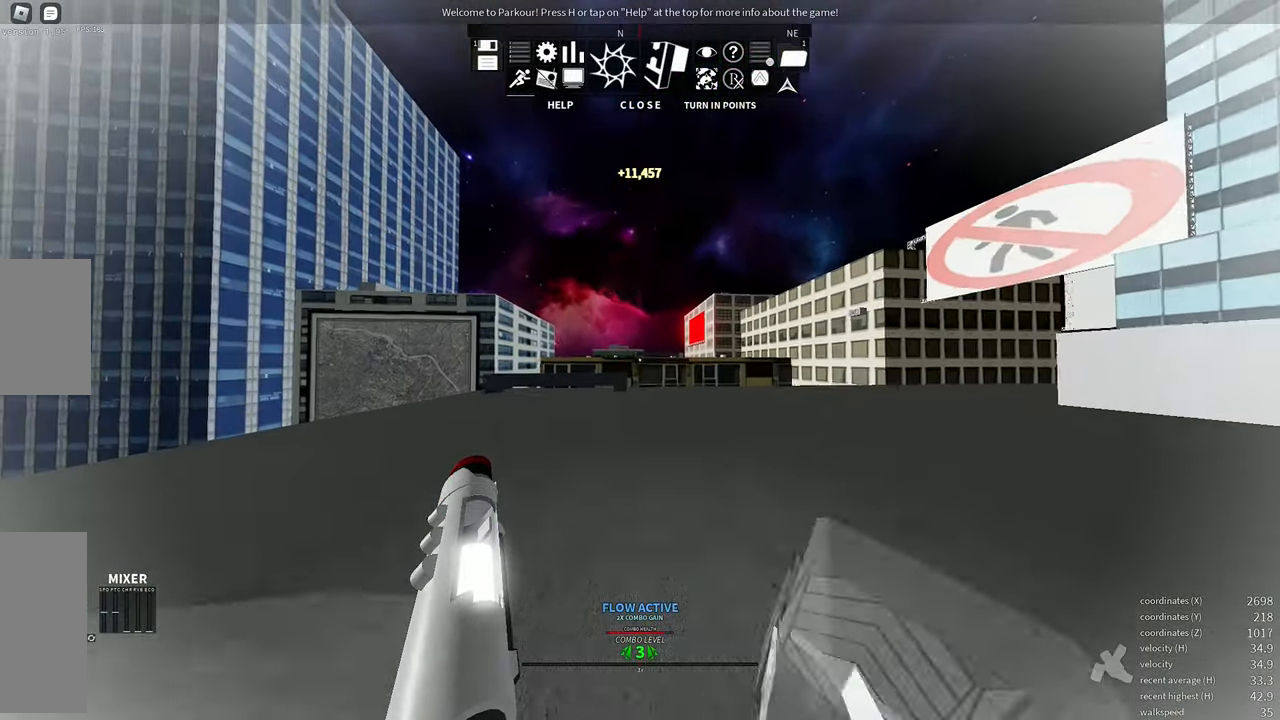
{"keys": ["w"], "mouse": [], "events": [[133, "d", "down"], [150, "d", "up"], [316, "d", "down"], [400, "d", "up"]]}
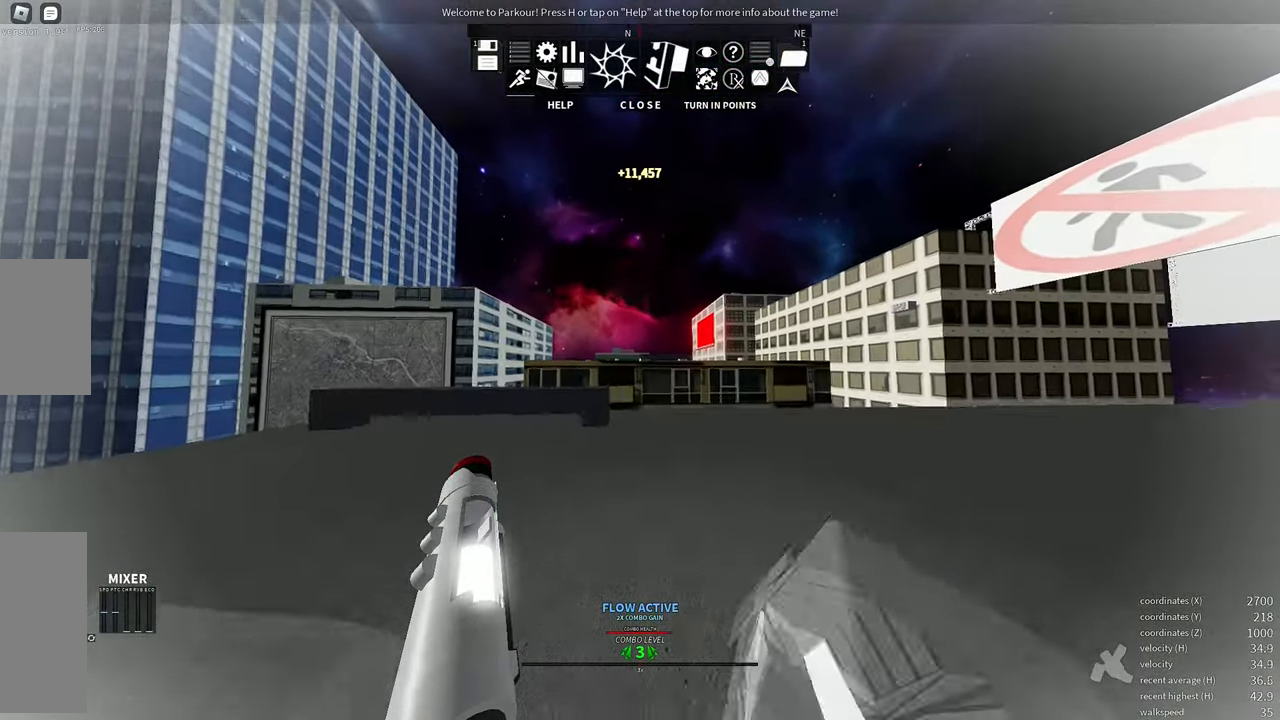
{"keys": ["w"], "mouse": [], "events": [[400, "e", "down"], [466, "e", "up"]]}
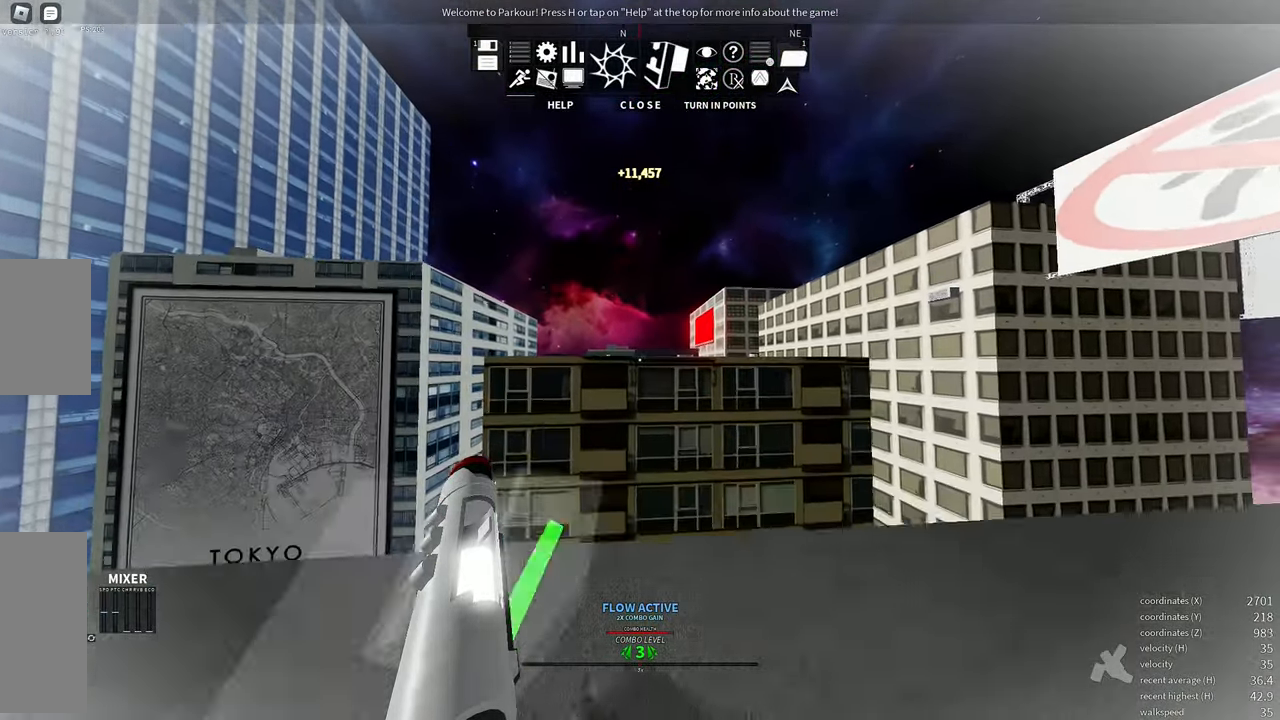
{"keys": ["w"], "mouse": [], "events": [[233, "space", "down"], [283, "space", "up"]]}
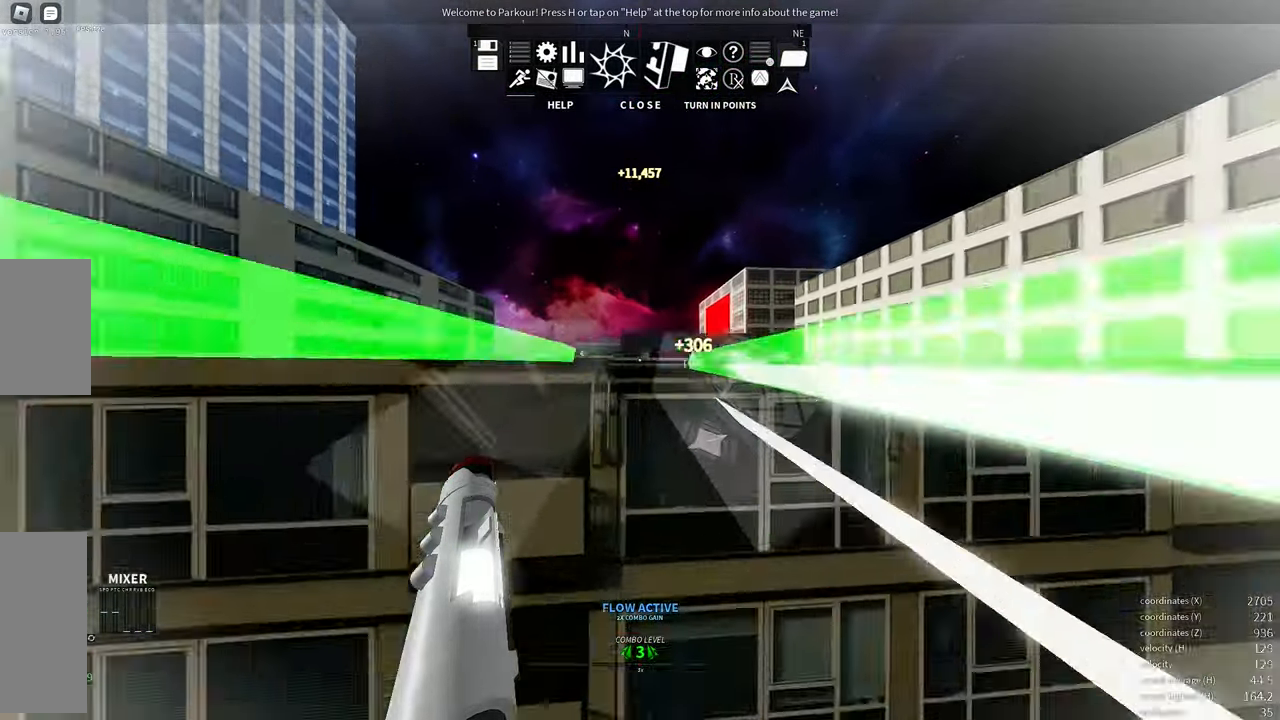
{"keys": ["shift", "w"], "mouse": [], "events": [[150, "space", "down"], [233, "space", "up"], [316, "space", "down"], [333, "shift", "down"], [400, "space", "up"]]}
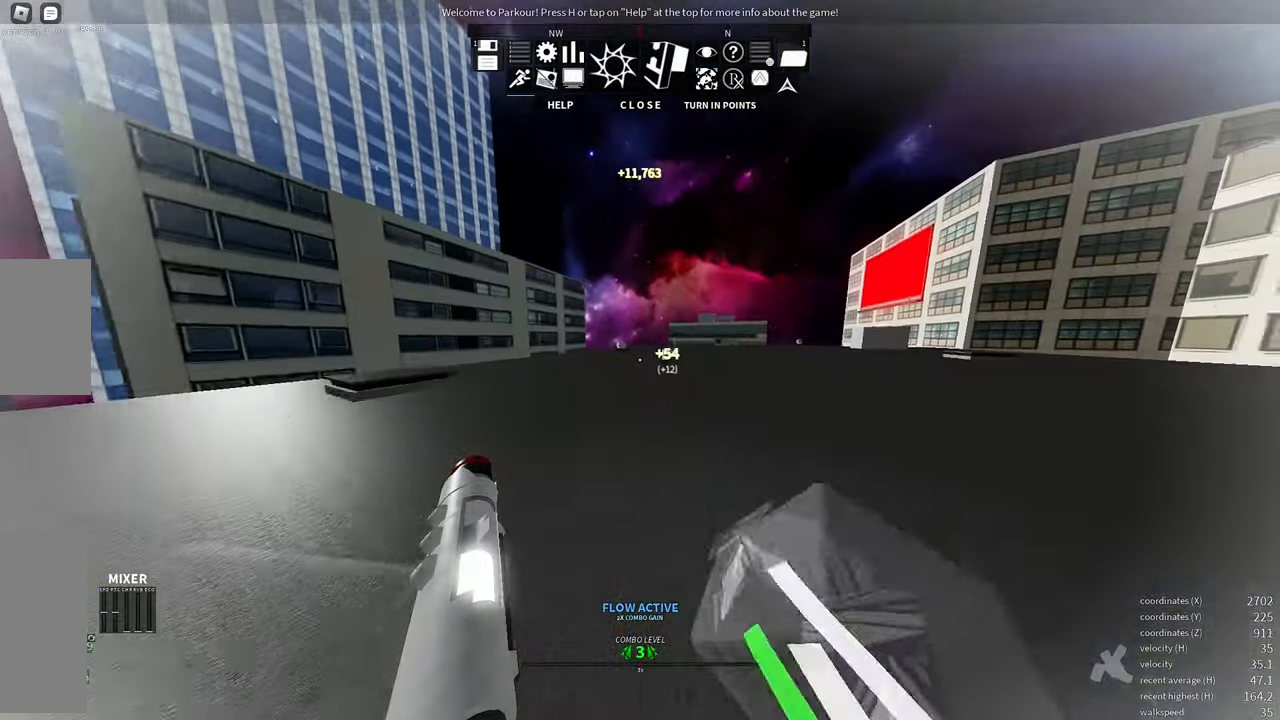
{"keys": ["w"], "mouse": [], "events": [[250, "shift", "up"]]}
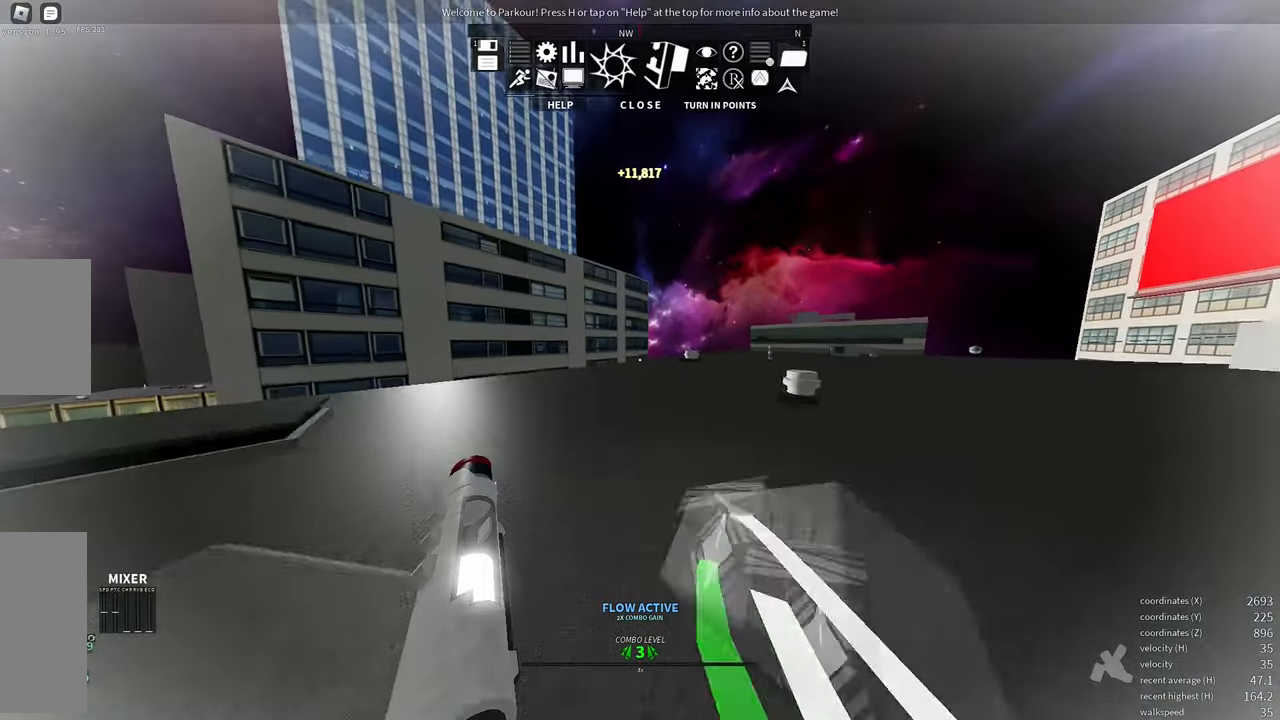
{"keys": ["a", "w"], "mouse": [], "events": [[50, "shift", "down"], [183, "a", "down"], [183, "shift", "up"]]}
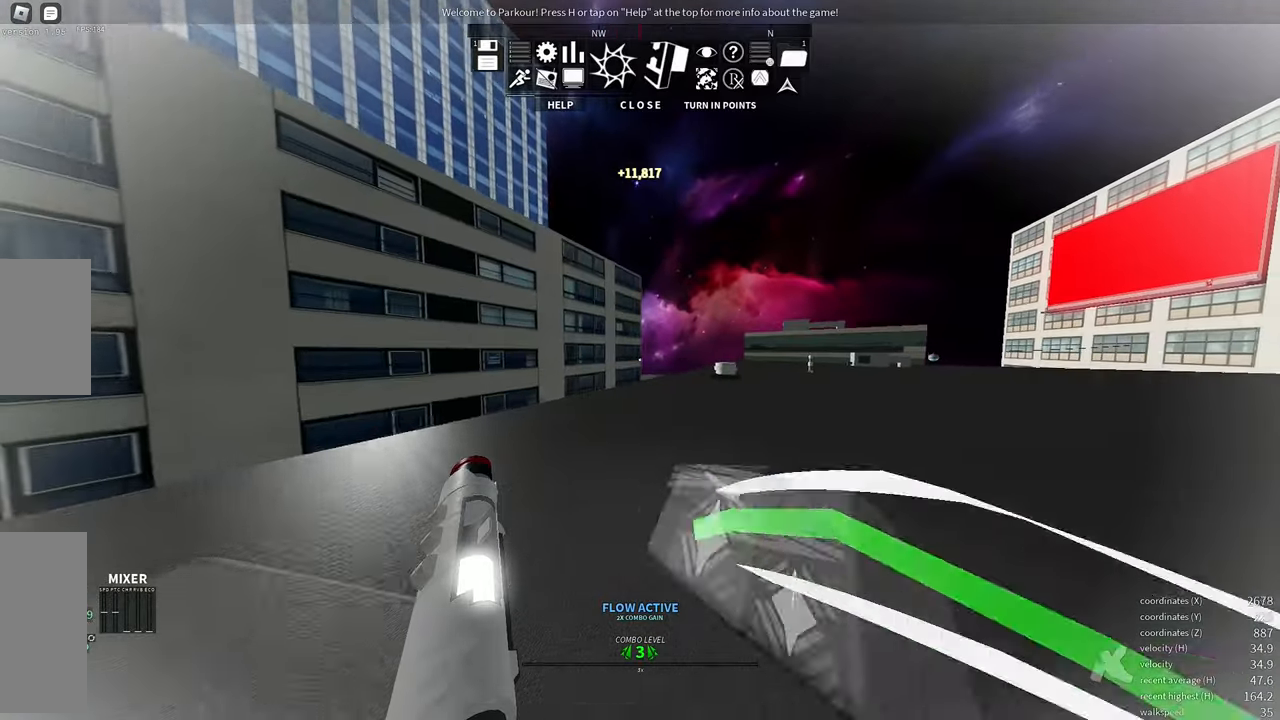
{"keys": ["e", "w"], "mouse": [], "events": [[117, "a", "up"], [450, "e", "down"]]}
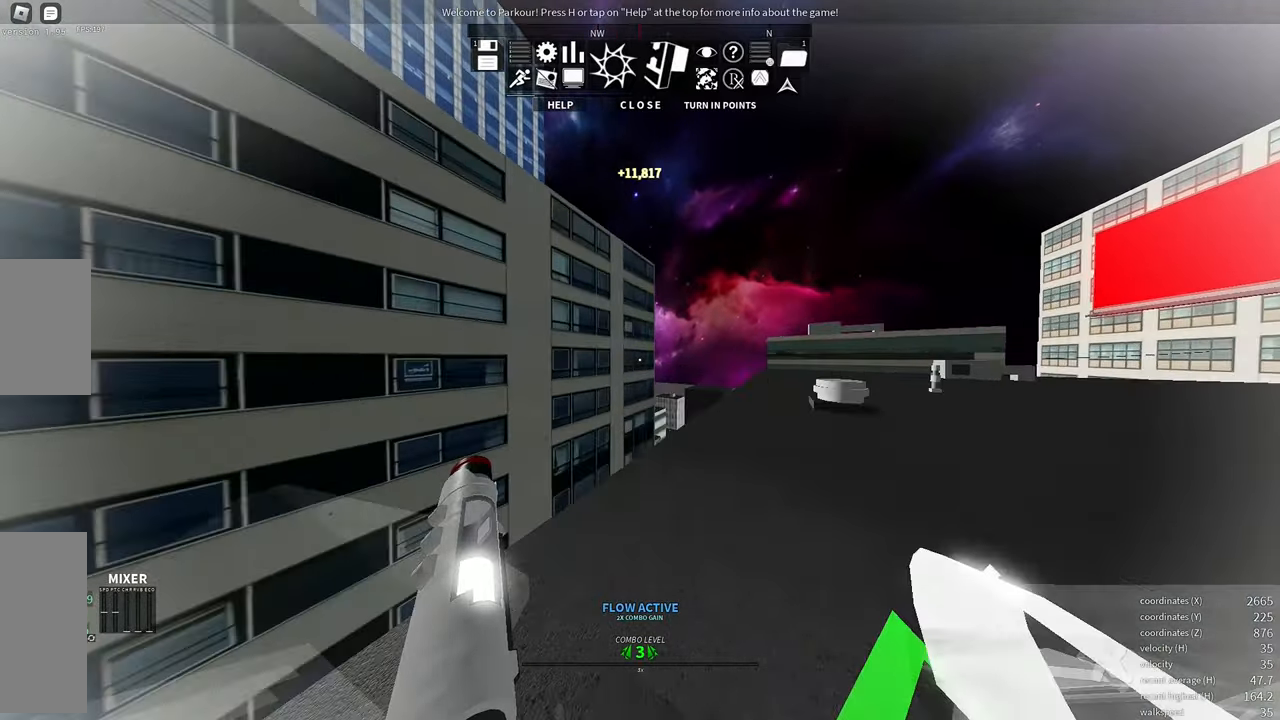
{"keys": ["w"], "mouse": [], "events": [[50, "e", "up"], [250, "space", "down"], [350, "space", "up"]]}
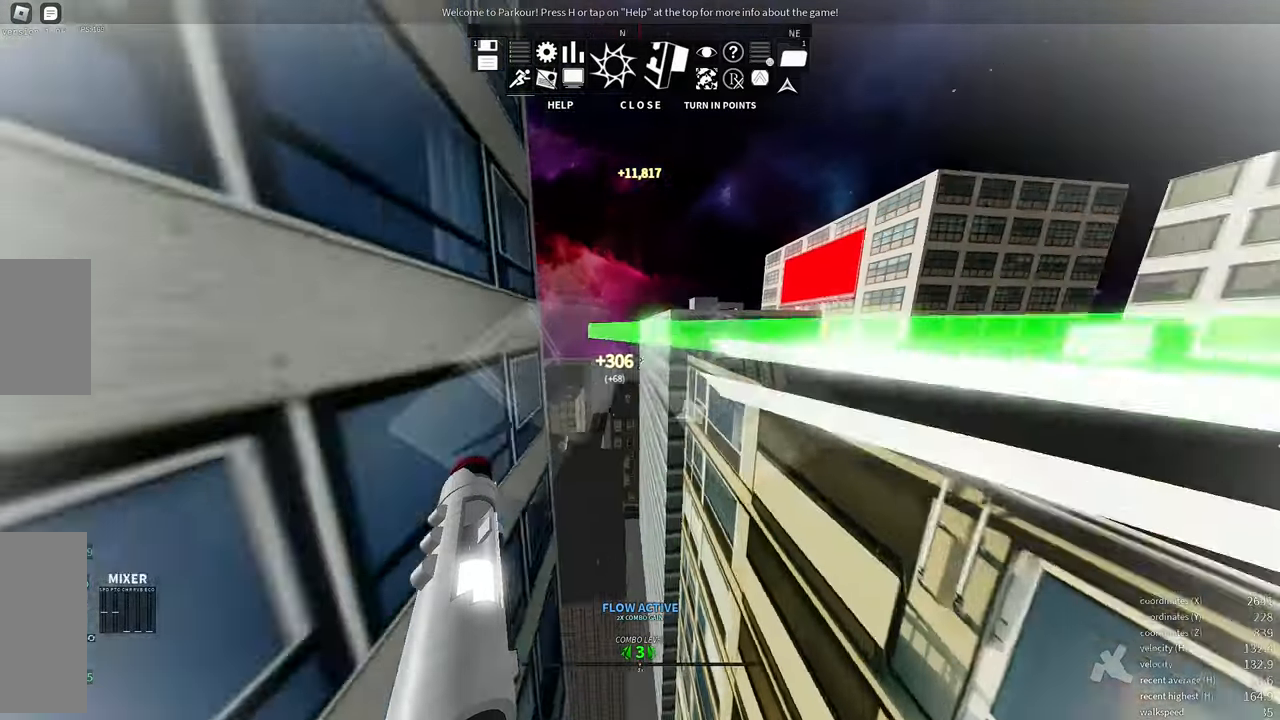
{"keys": ["d", "w"], "mouse": [], "events": [[33, "space", "down"], [83, "space", "up"], [317, "d", "down"]]}
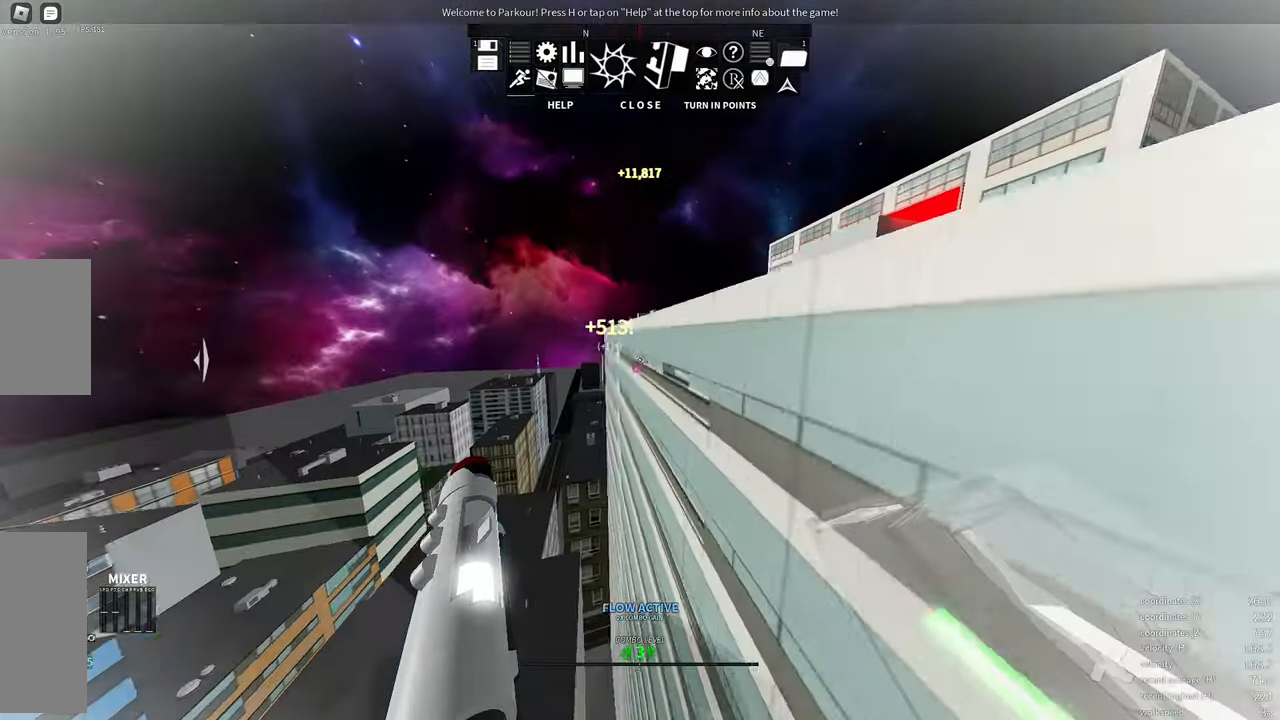
{"keys": ["w"], "mouse": [], "events": [[67, "d", "up"], [150, "w", "up"], [167, "mouse_wheel", "down"], [233, "space", "down"], [283, "mouse_wheel", "up"], [283, "w", "down"], [300, "space", "up"], [350, "space", "down"], [450, "space", "up"]]}
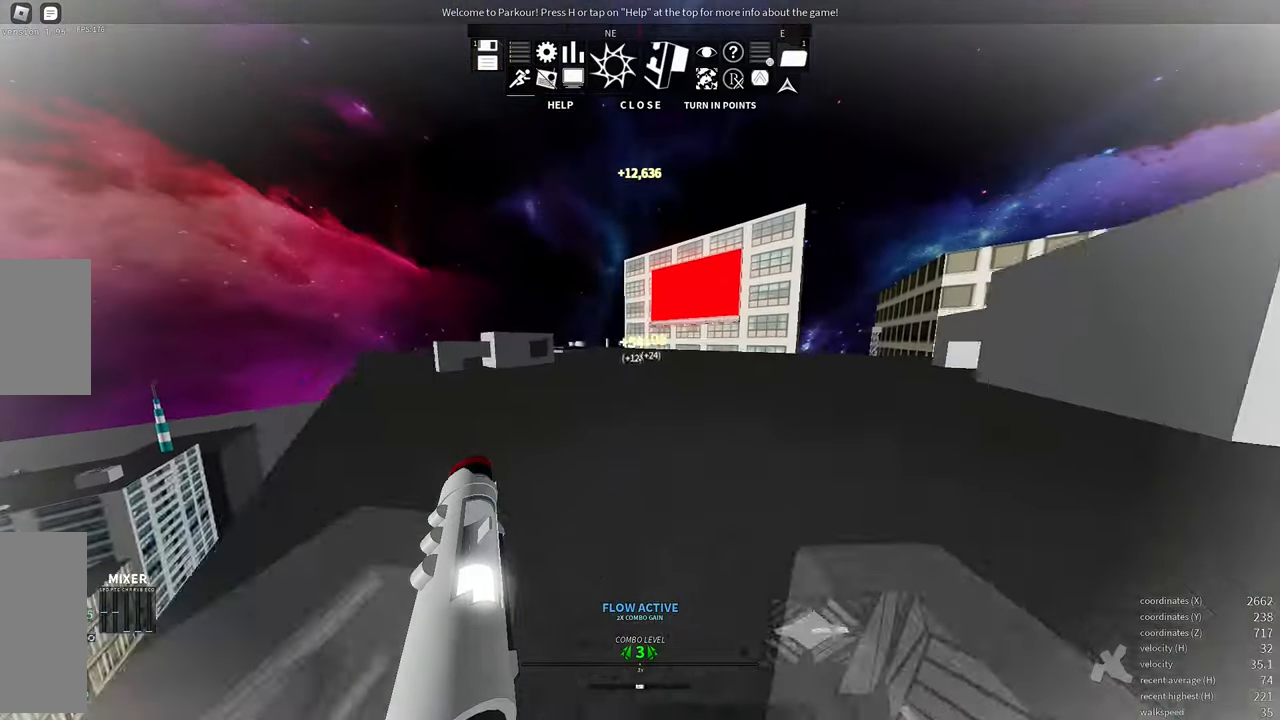
{"keys": ["shift", "w"], "mouse": [], "events": [[233, "shift", "down"]]}
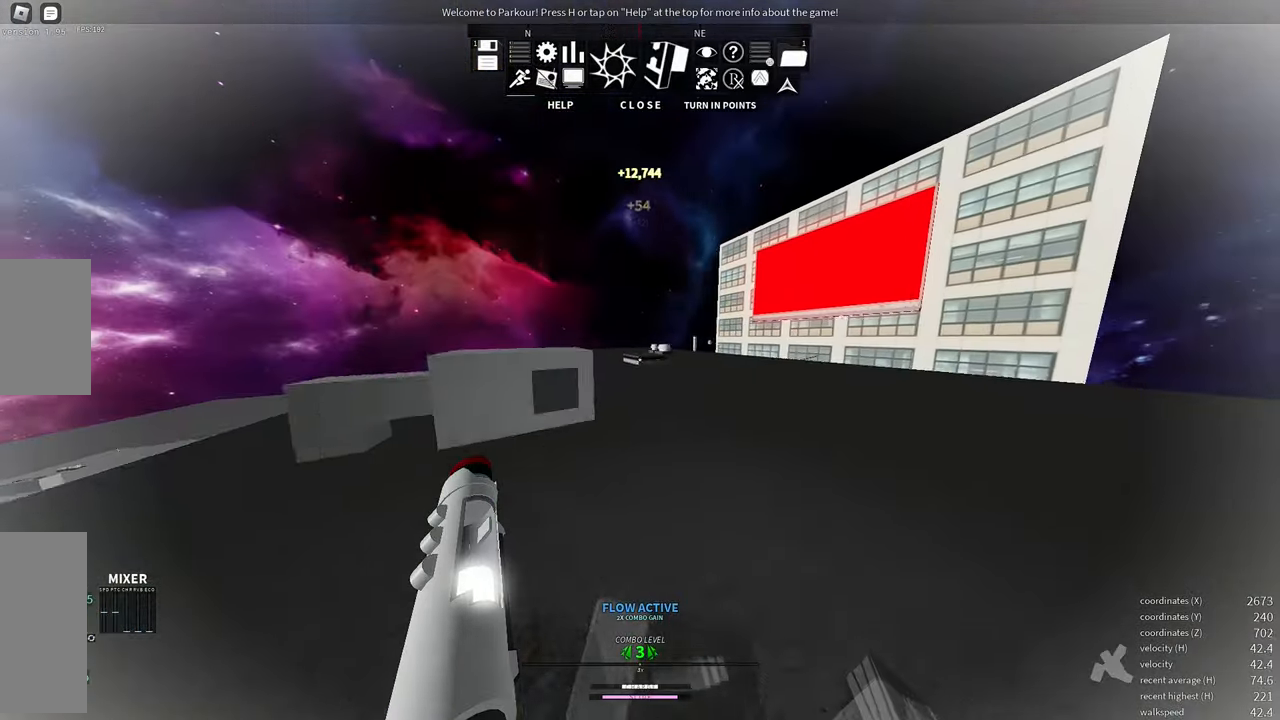
{"keys": ["shift", "w"], "mouse": ["wheel"], "events": [[417, "mouse_wheel", "down"]]}
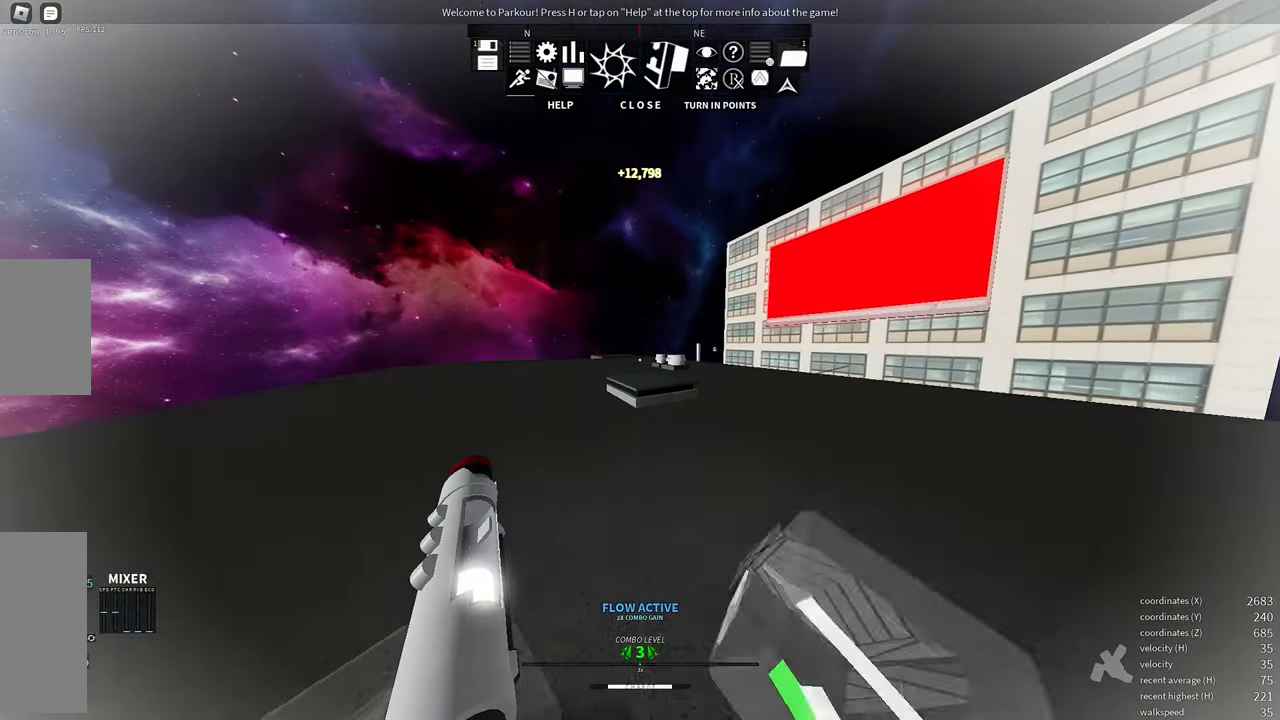
{"keys": ["w"], "mouse": [], "events": [[33, "mouse_wheel", "up"], [183, "shift", "up"]]}
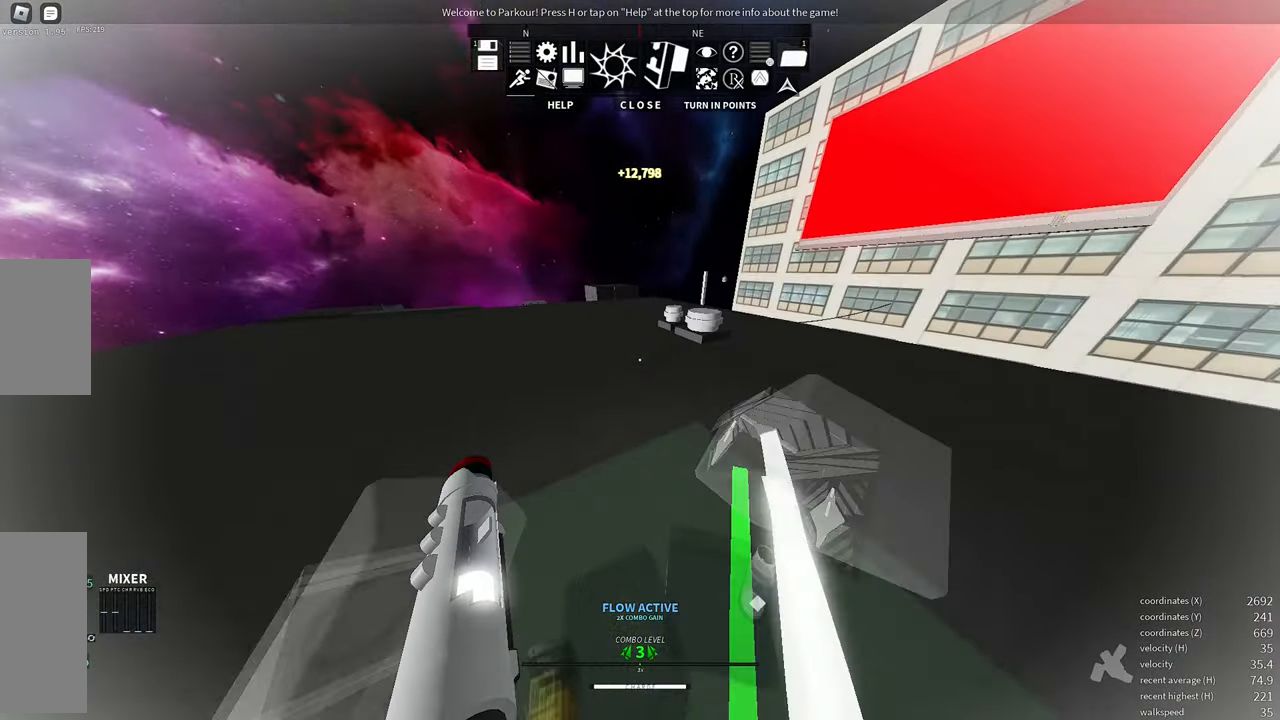
{"keys": ["w"], "mouse": [], "events": [[150, "space", "down"], [250, "space", "up"]]}
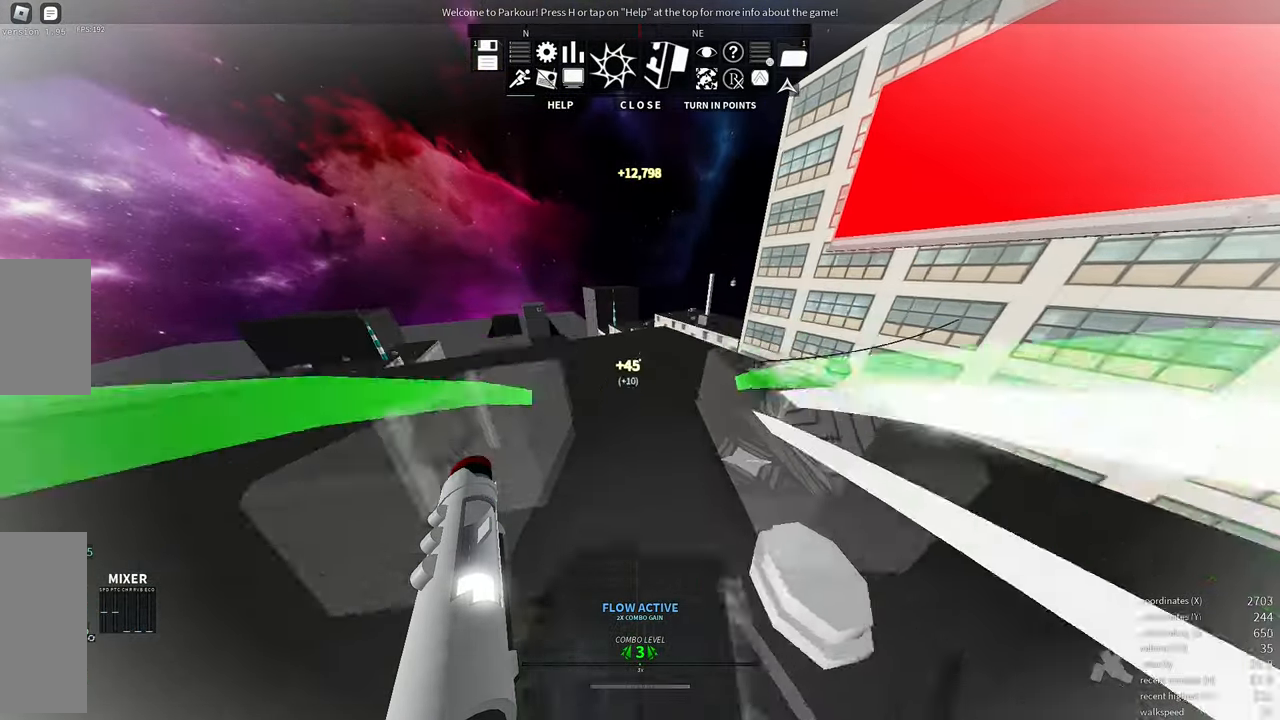
{"keys": ["shift", "w"], "mouse": [], "events": [[267, "a", "down"], [417, "a", "up"], [434, "shift", "down"]]}
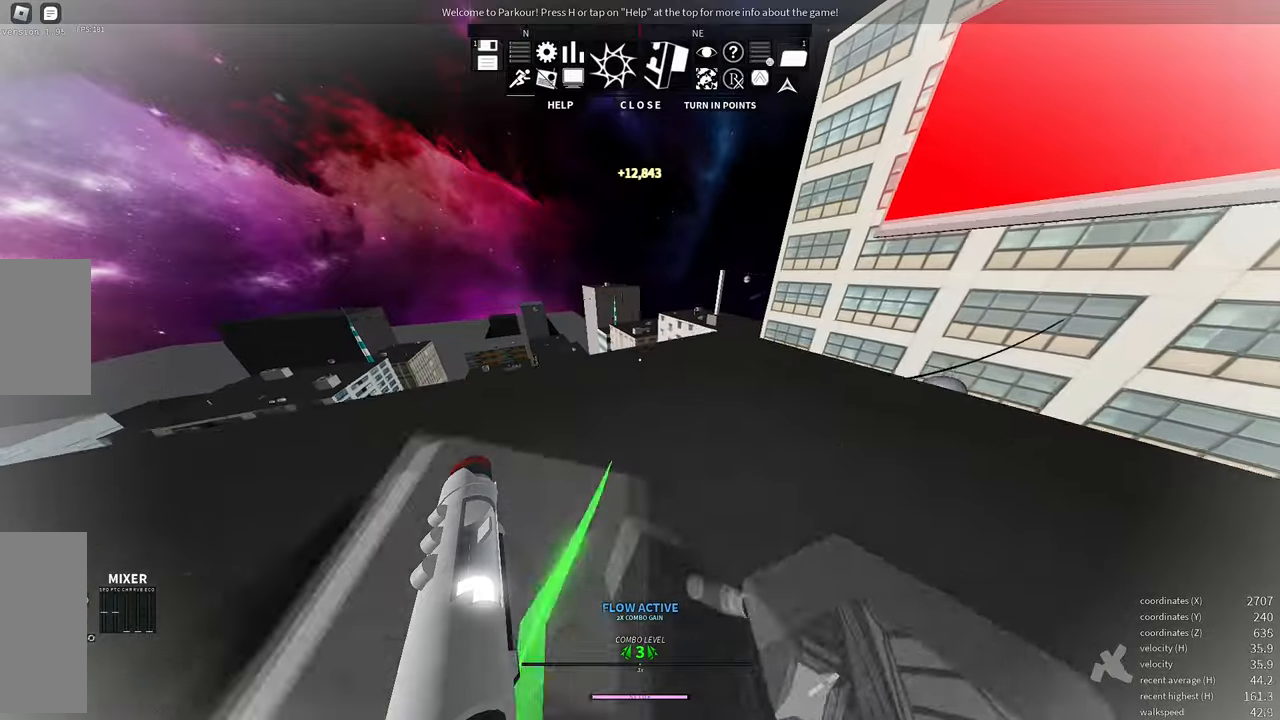
{"keys": [], "mouse": [], "events": [[284, "shift", "up"], [384, "shift", "down"], [384, "w", "up"], [500, "shift", "up"]]}
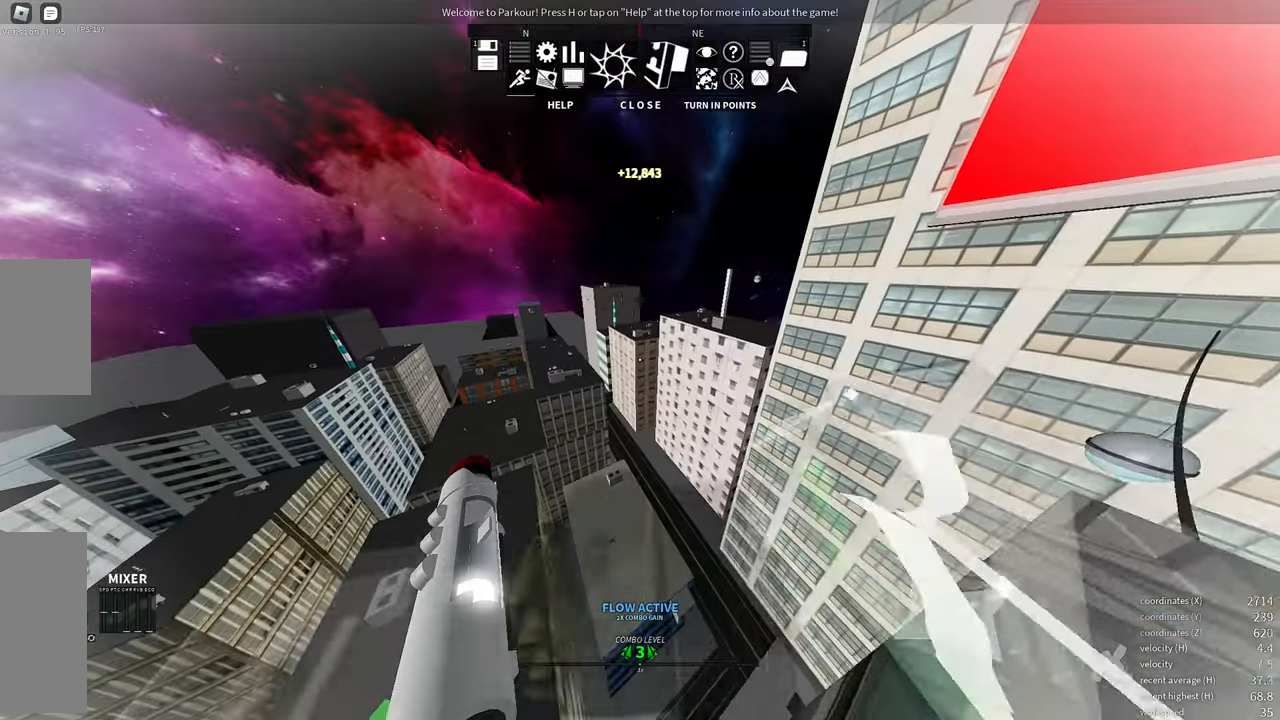
{"keys": ["s"], "mouse": [], "events": [[67, "s", "down"]]}
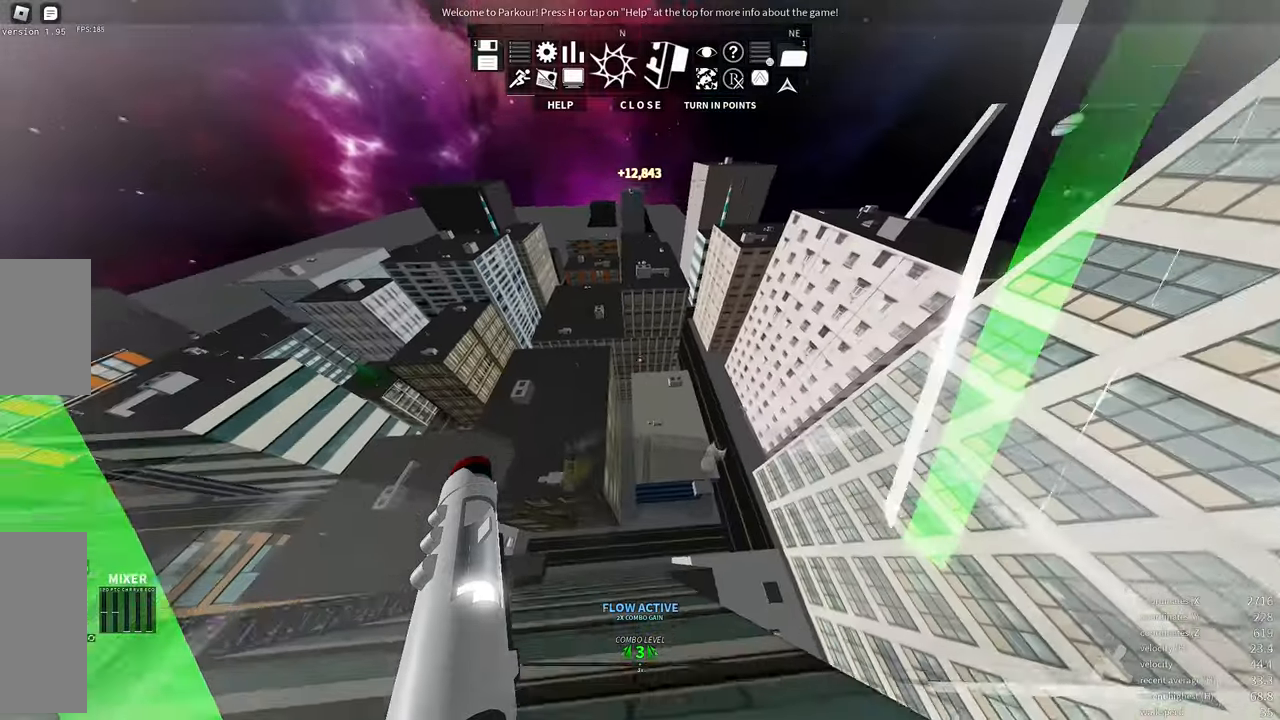
{"keys": ["w"], "mouse": [], "events": [[17, "s", "up"], [200, "shift", "down"], [217, "mouse_wheel", "down"], [267, "space", "down"], [350, "space", "up"], [350, "w", "down"], [400, "mouse_wheel", "up"], [400, "shift", "up"]]}
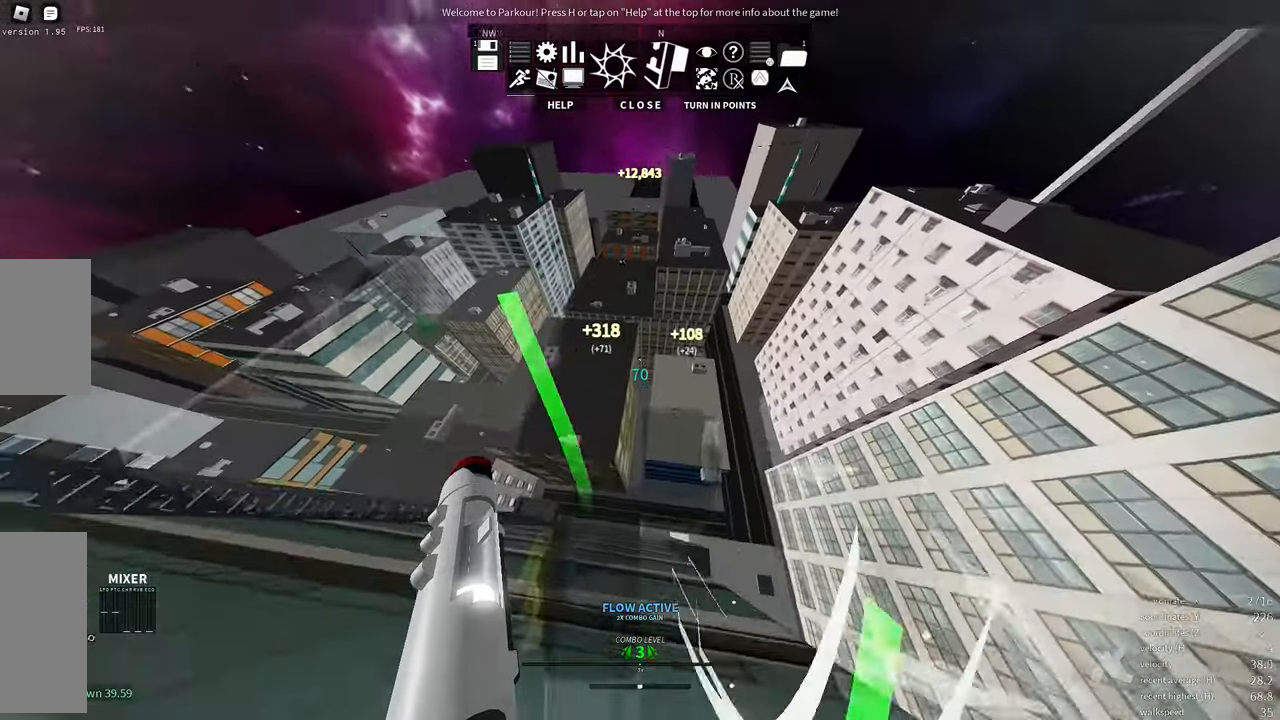
{"keys": [], "mouse": [], "events": [[50, "a", "down"], [284, "w", "up"], [384, "a", "up"]]}
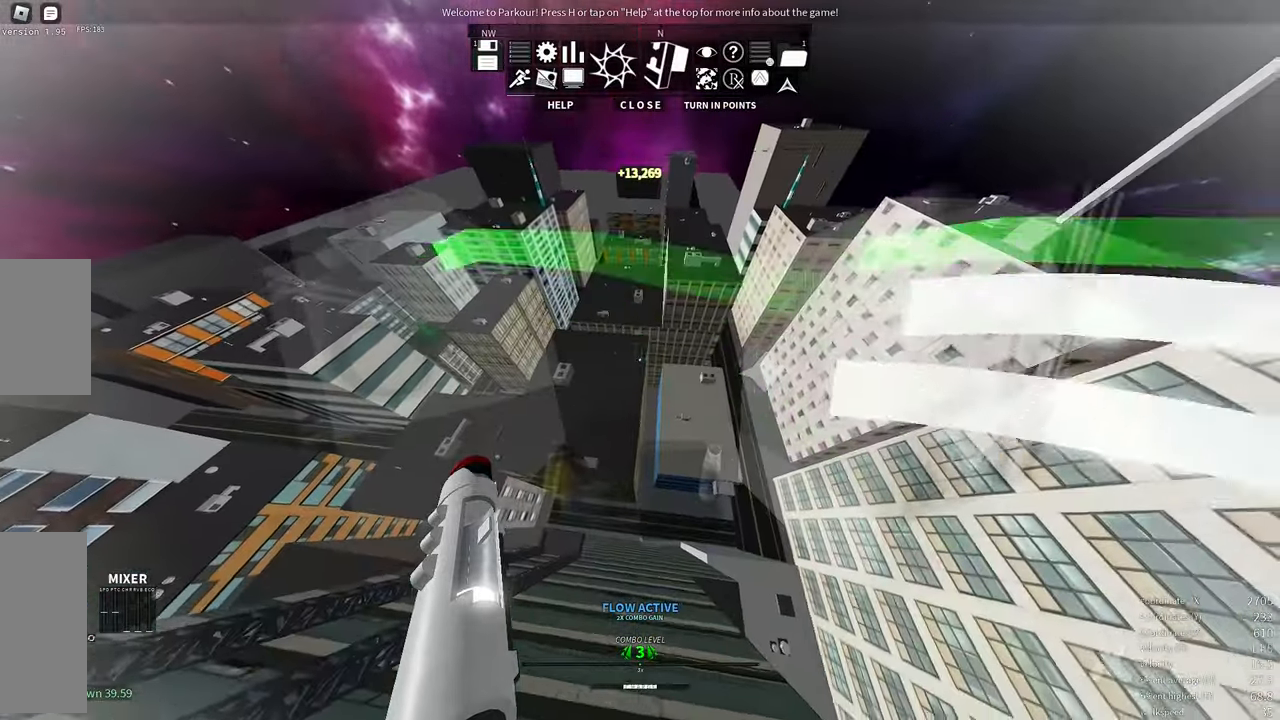
{"keys": ["w"], "mouse": [], "events": [[167, "w", "down"], [200, "d", "down"], [334, "d", "up"]]}
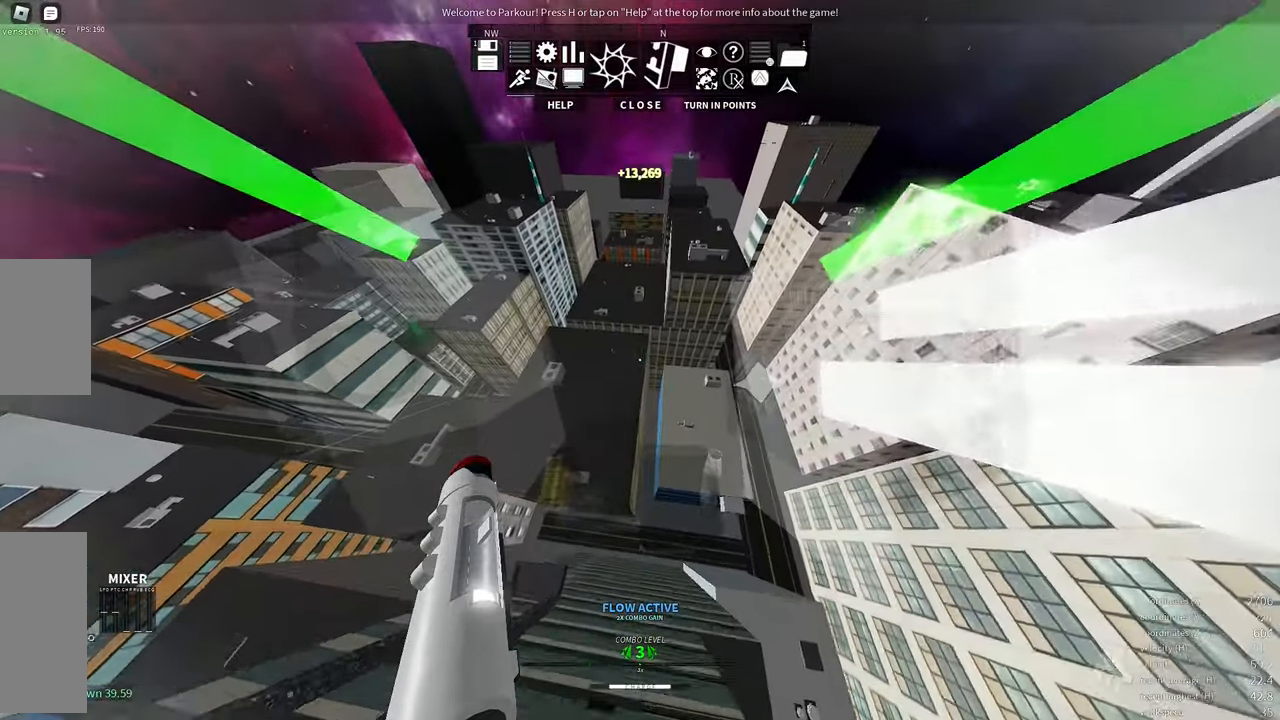
{"keys": ["w"], "mouse": [], "events": [[17, "d", "down"], [134, "d", "up"]]}